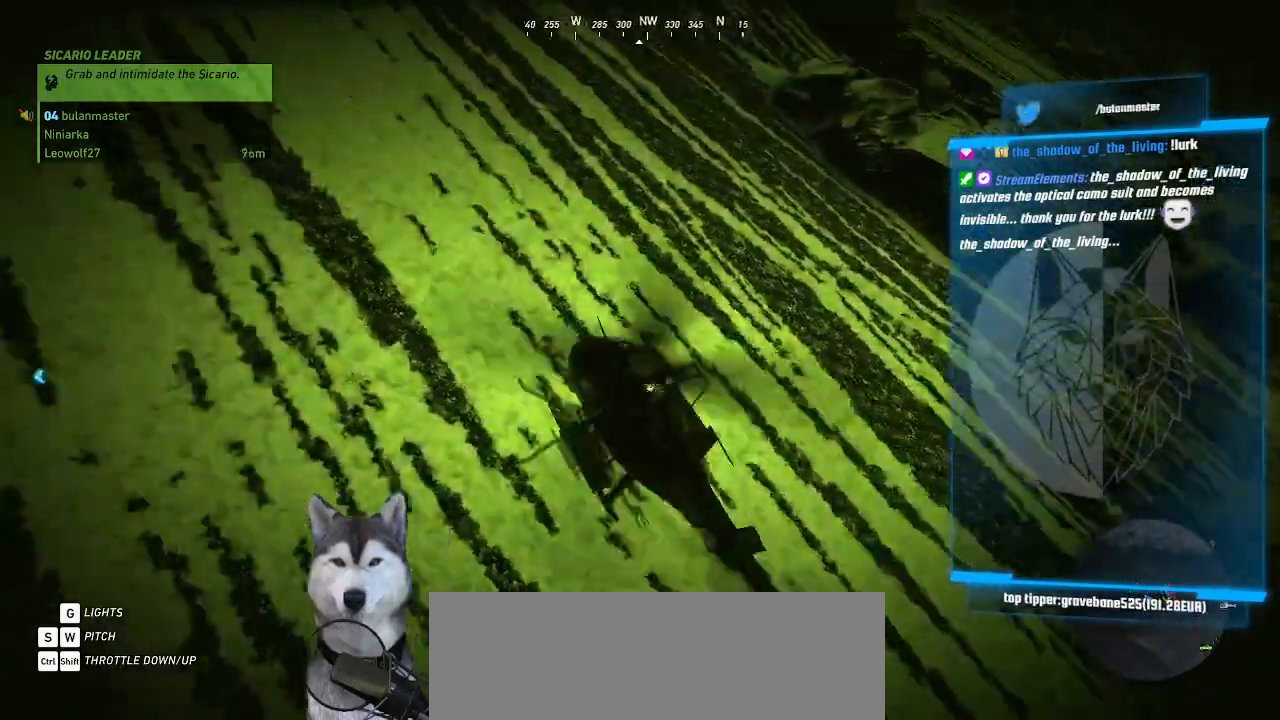
Gameplay with keyboard and mouse; each line is a JSON object with the keys and mouse buttons held at the frame after it. "events" lists presses ("down") and releases ("up") of ".", "/", "0", "1", "2", "3", "4", "5", "6", "7", "8", "9", "a", "alt_l", "alt_r", "b", "backslash", "backspace", "c", "caps_lock", "comma", "ctrl_l", "ctrl_r", "d", "e", "equals", "f", "g", "h", "i", "j", "k", "l", "lbracket", "m", "n", "o", "p", "q", "quote", "r", "rbracket", "return", "s", "semicolon", "shift_l", "shift_r", "space", "t", "tab", "tilde", "u", "v", "w", "x", "y", "z", "mouse_left", "mouse_wheel" and "mouse_right" between this image and that frame as [ms after this image, input, new state], when the widget could be followed in between. "mouse_left", "mouse_wheel", "mouse_right" = the "left", "wheel", "right" buttons of the "mouse" list. No other keys are recorded. "wheel" means that the mouse wheel is clicked or scrolled. "mouse_move" is the direction in which the mouse moves at that frame (one of eight, or "still"), when it could be read. Not read: minus.
{"keys": [], "mouse": [], "mouse_move": "left", "events": [[167, "s", "up"]]}
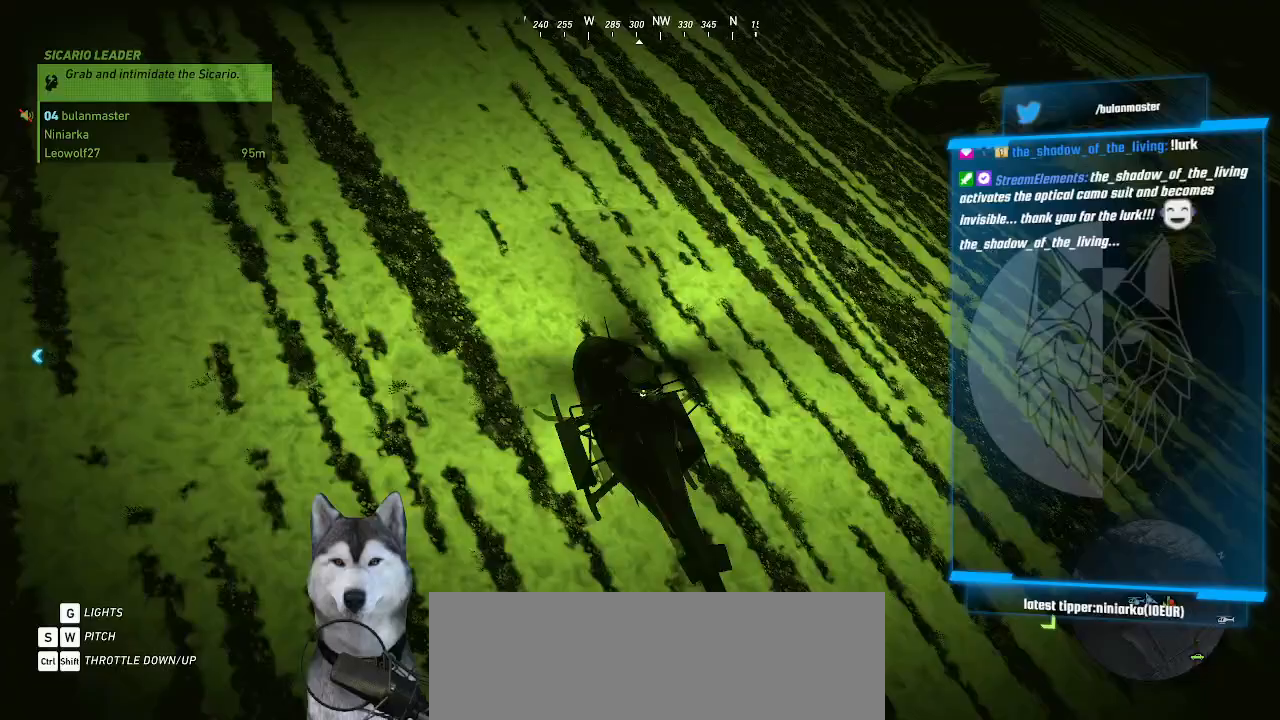
{"keys": ["d", "s"], "mouse": [], "mouse_move": "still", "events": [[200, "ctrl_l", "down"], [334, "ctrl_l", "up"], [434, "d", "down"], [467, "s", "down"]]}
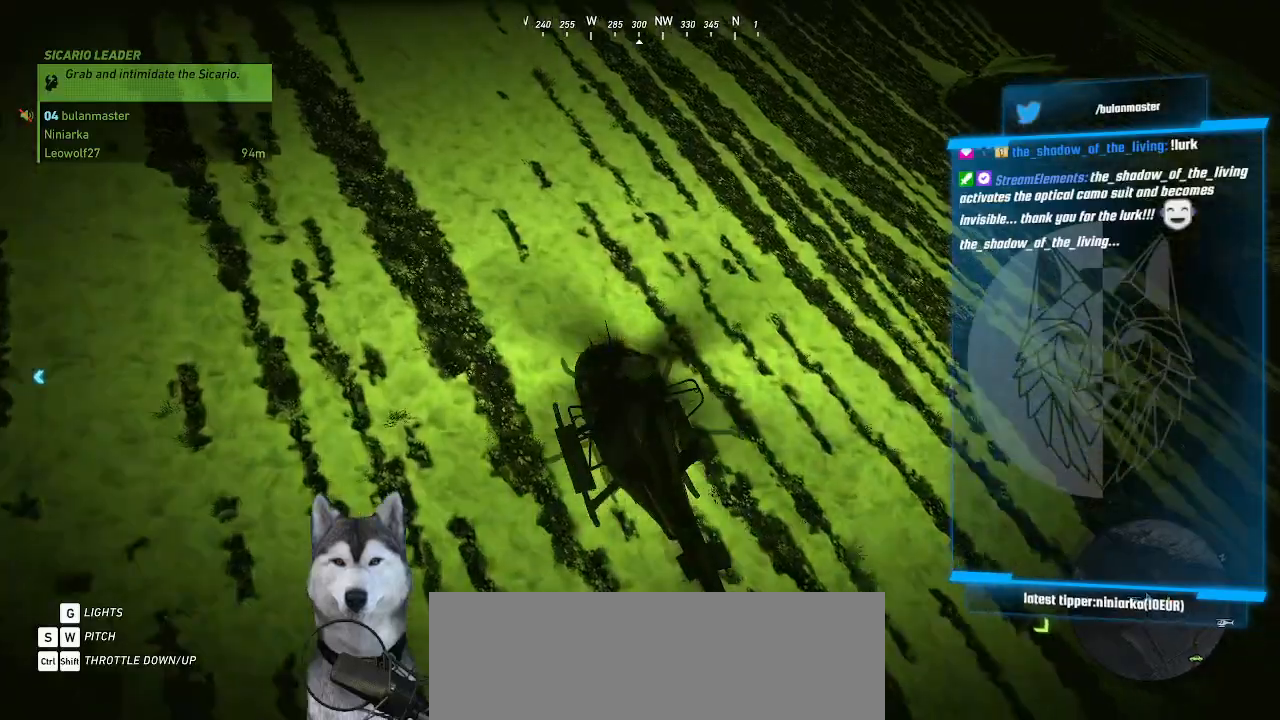
{"keys": ["a", "s"], "mouse": [], "mouse_move": "still", "events": [[67, "d", "up"], [200, "s", "up"], [434, "a", "down"], [434, "s", "down"]]}
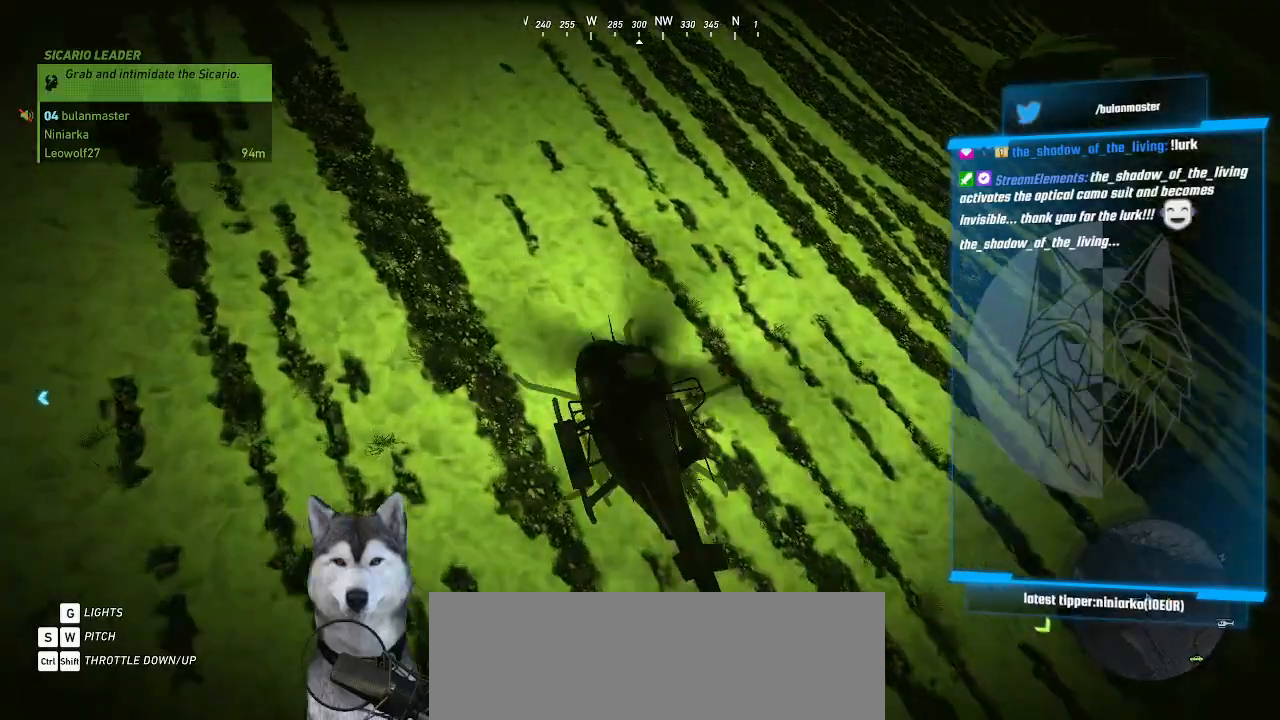
{"keys": ["ctrl_l"], "mouse": [], "mouse_move": "still", "events": [[300, "a", "up"], [400, "ctrl_l", "down"], [400, "s", "up"]]}
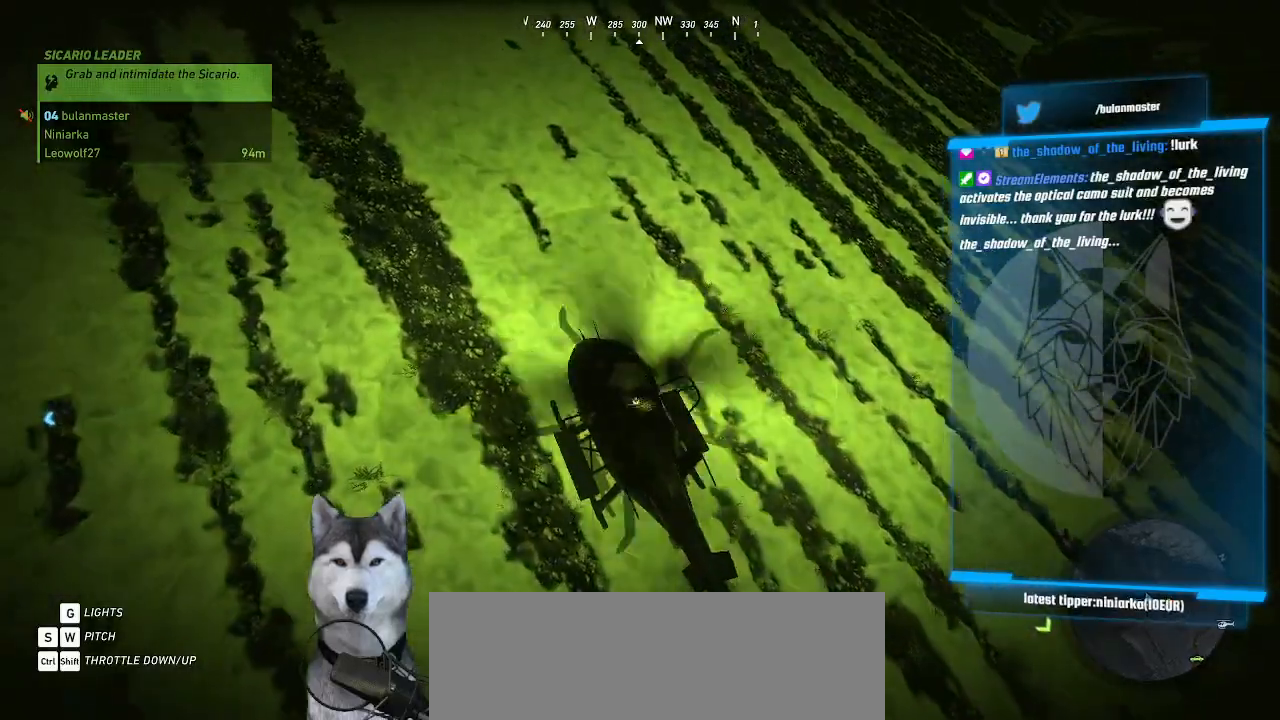
{"keys": ["ctrl_l"], "mouse": [], "mouse_move": "still", "events": []}
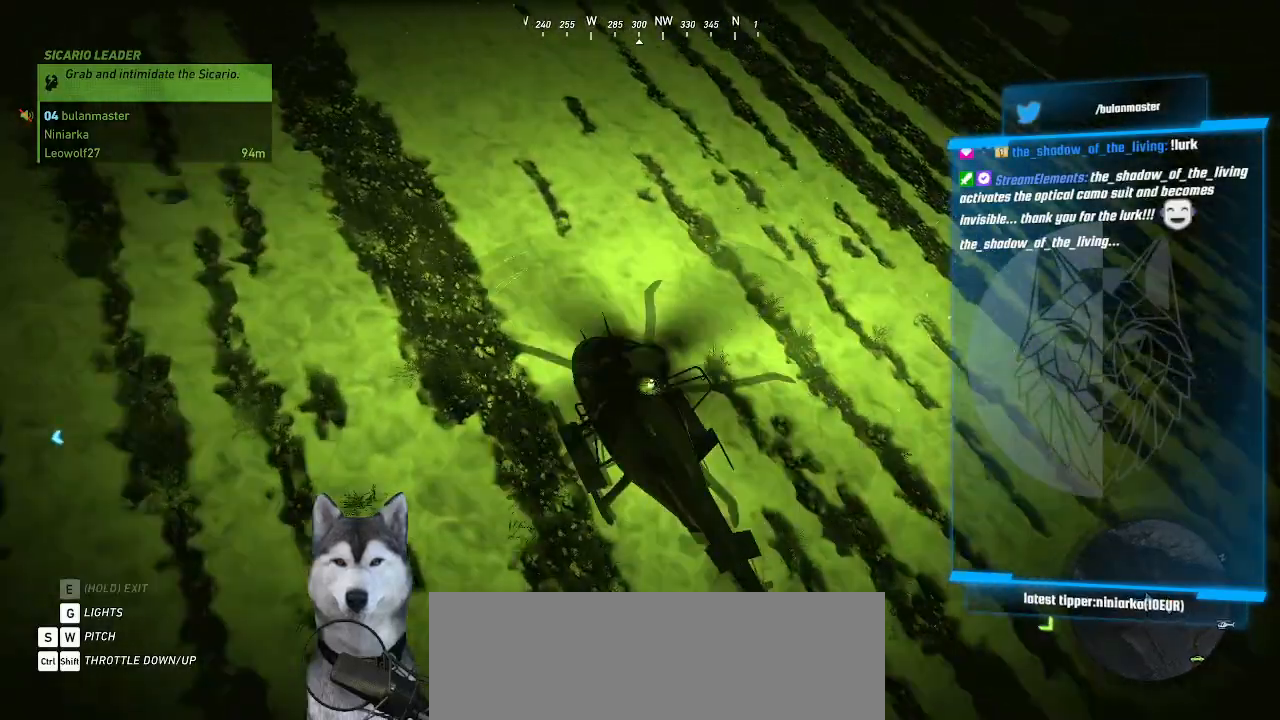
{"keys": ["ctrl_l"], "mouse": [], "mouse_move": "right", "events": []}
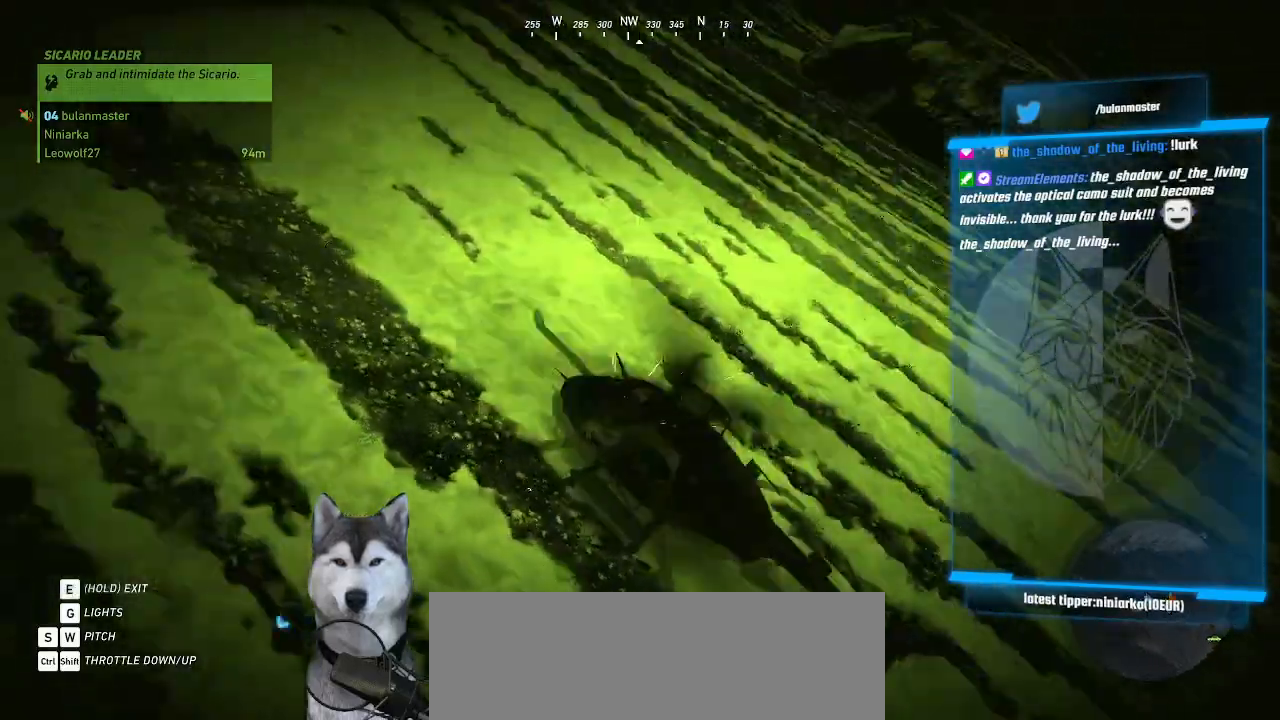
{"keys": ["ctrl_l", "e"], "mouse": [], "mouse_move": "still", "events": [[500, "e", "down"]]}
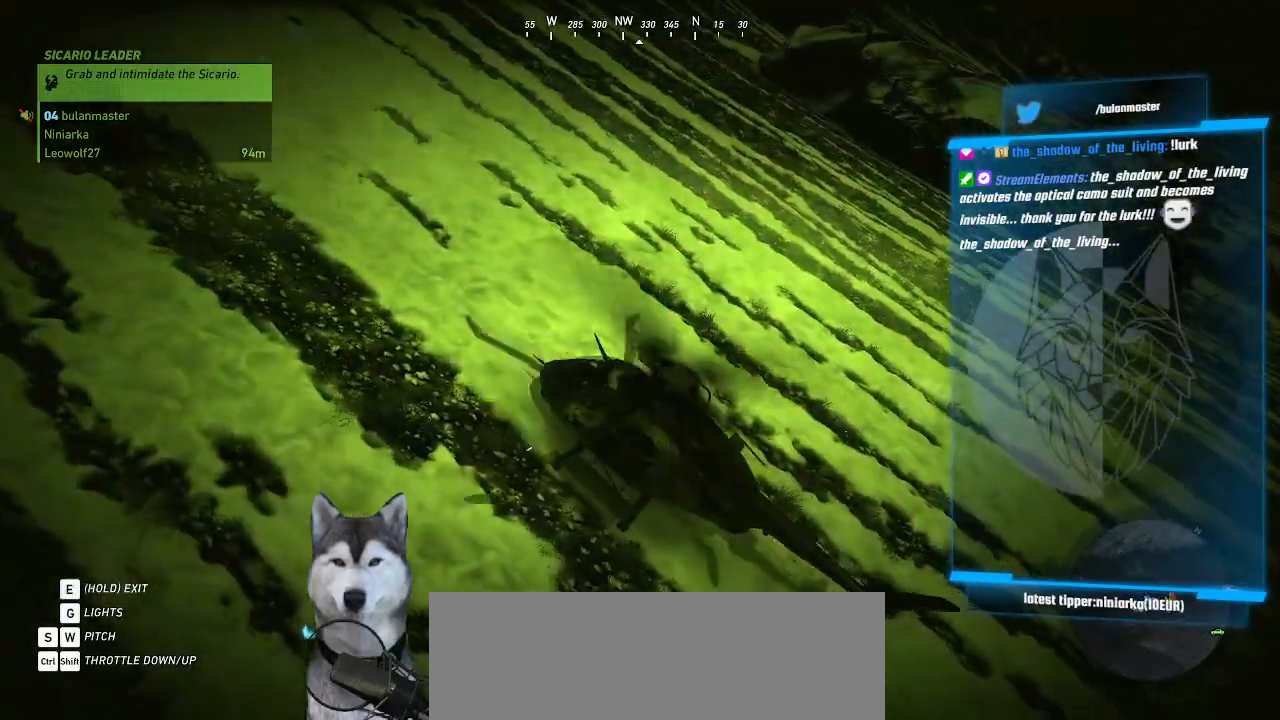
{"keys": ["e"], "mouse": [], "mouse_move": "still", "events": [[434, "ctrl_l", "up"]]}
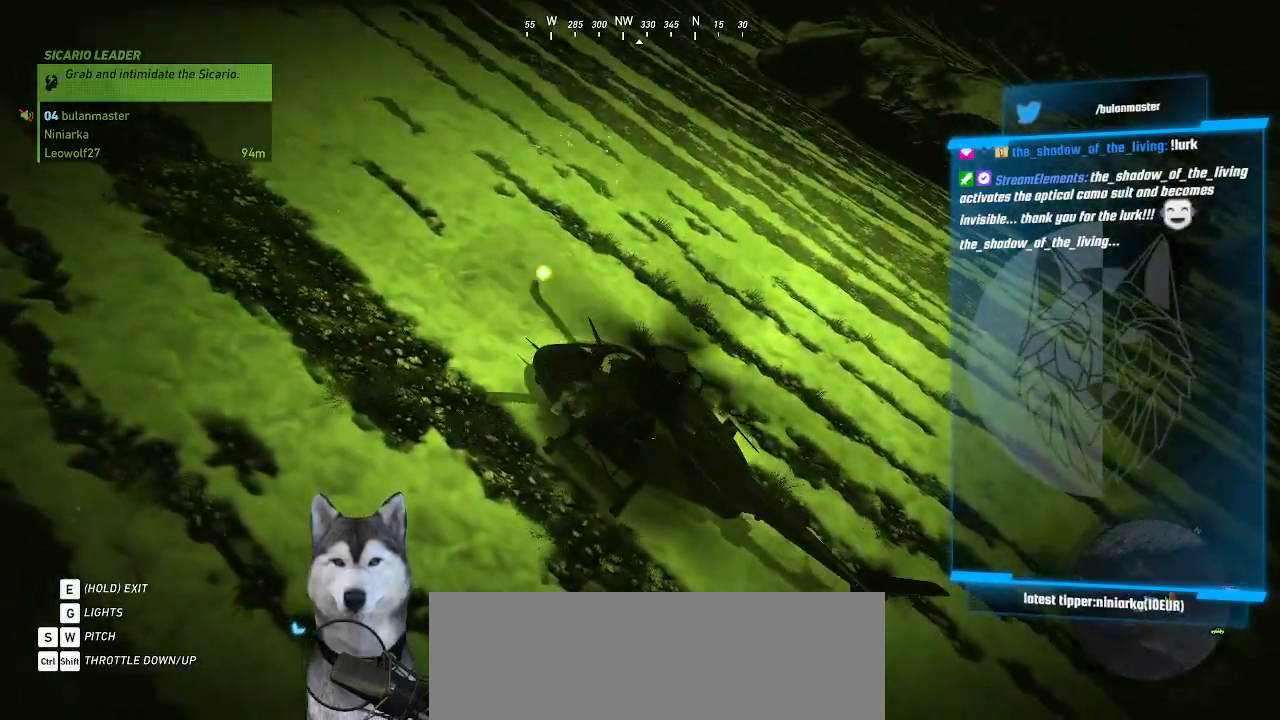
{"keys": [], "mouse": [], "mouse_move": "still", "events": [[300, "e", "up"]]}
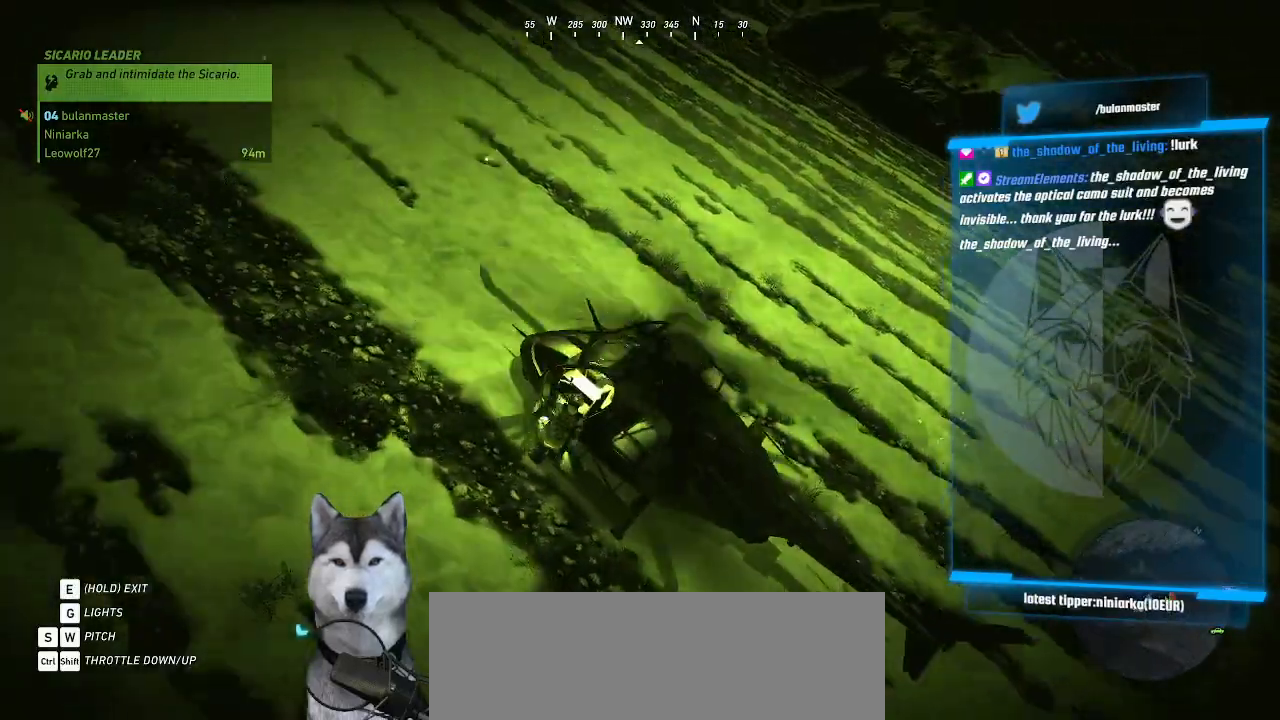
{"keys": [], "mouse": [], "mouse_move": "still", "events": []}
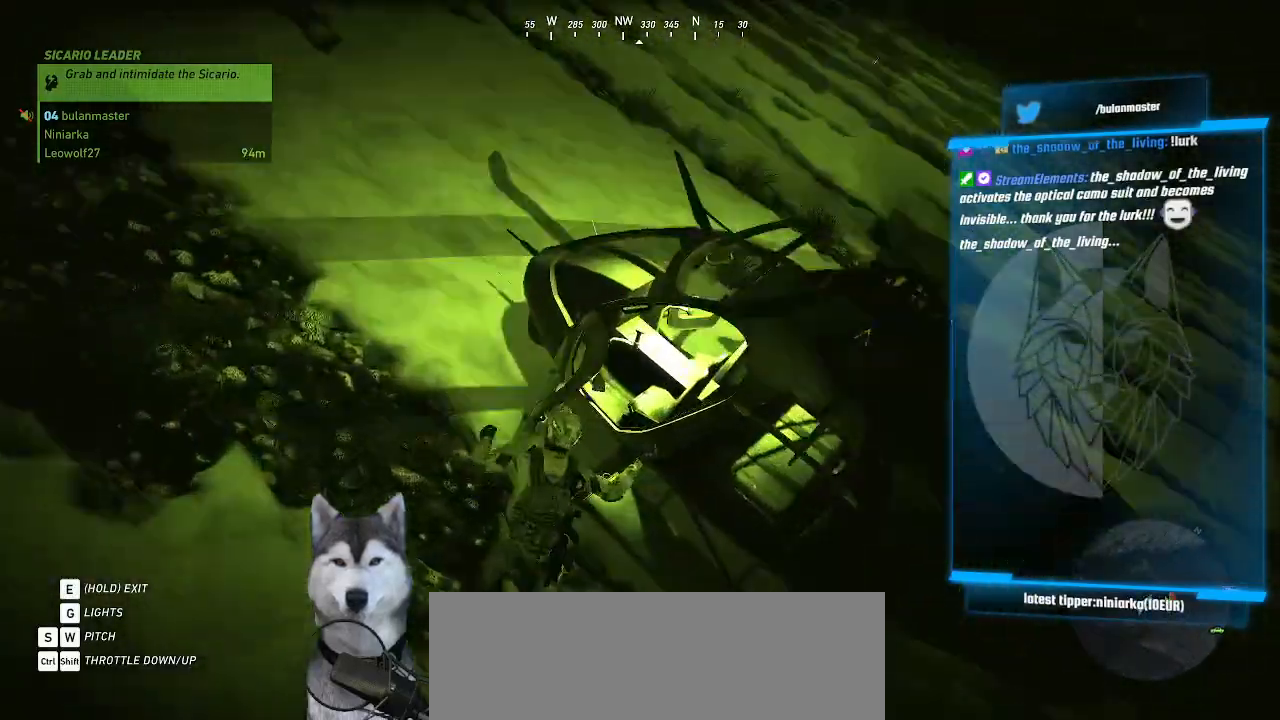
{"keys": [], "mouse": [], "mouse_move": "still", "events": []}
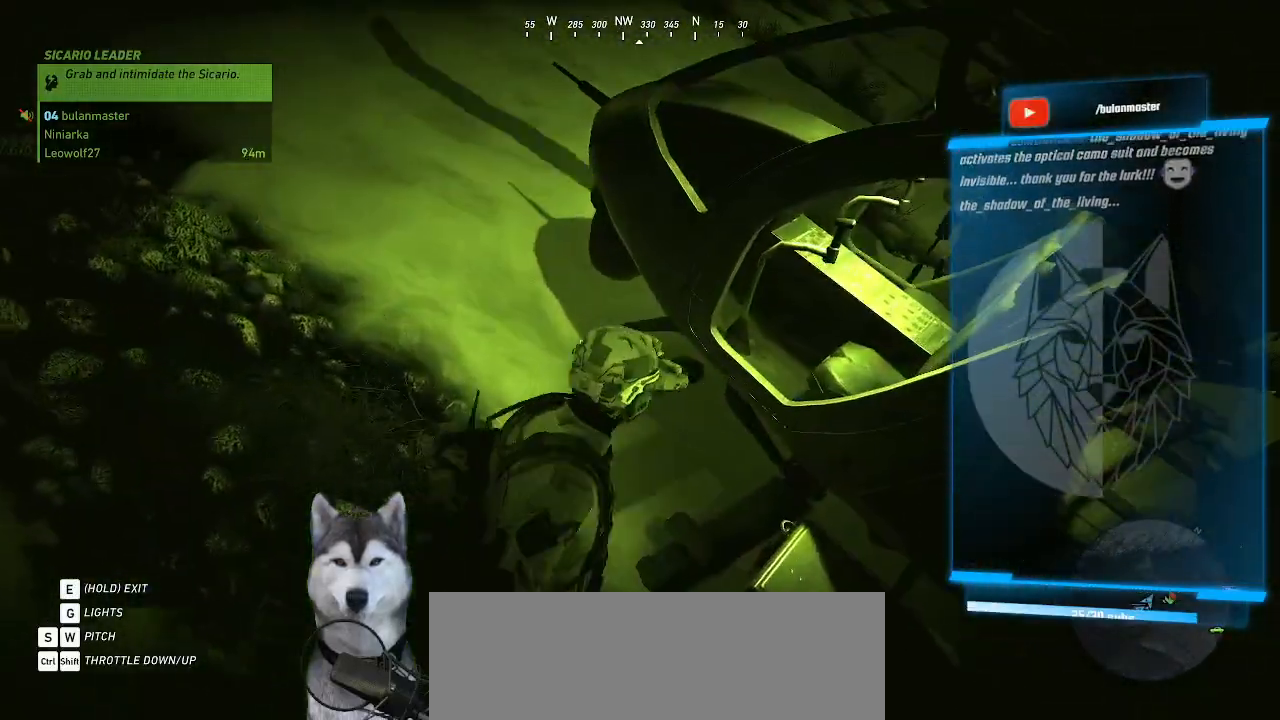
{"keys": [], "mouse": [], "mouse_move": "still", "events": []}
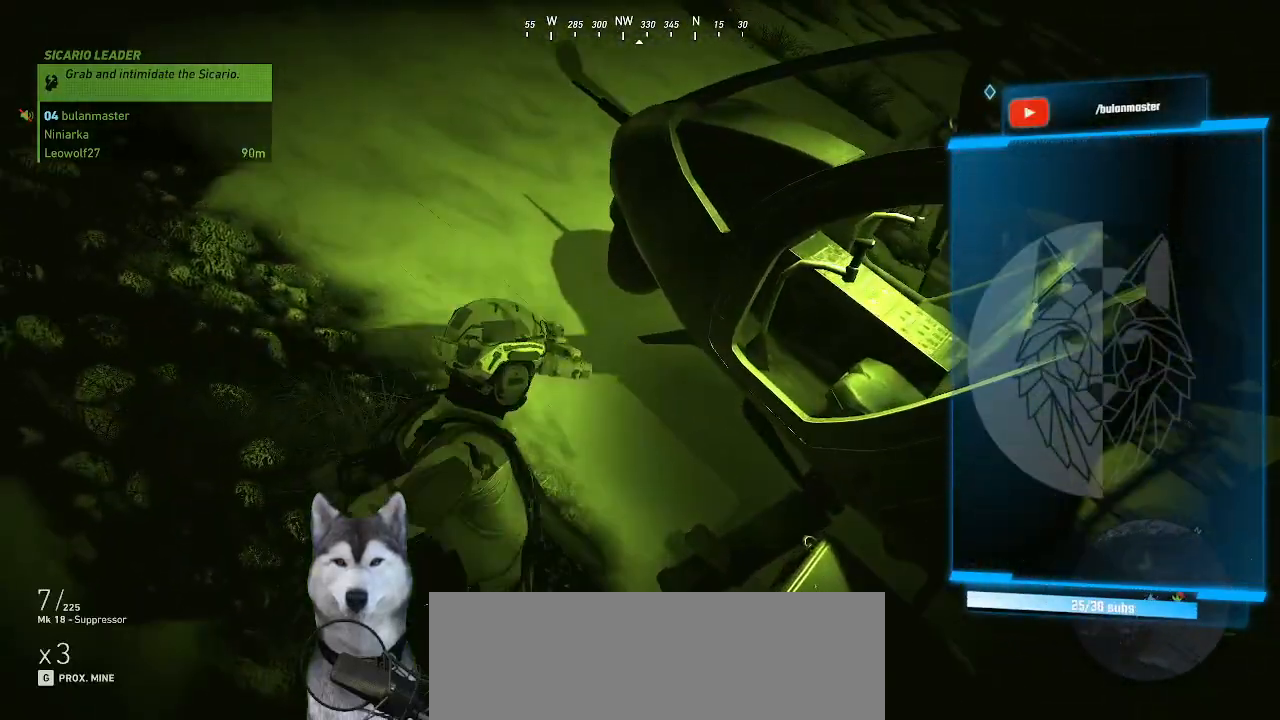
{"keys": ["d"], "mouse": [], "mouse_move": "still", "events": [[334, "d", "down"]]}
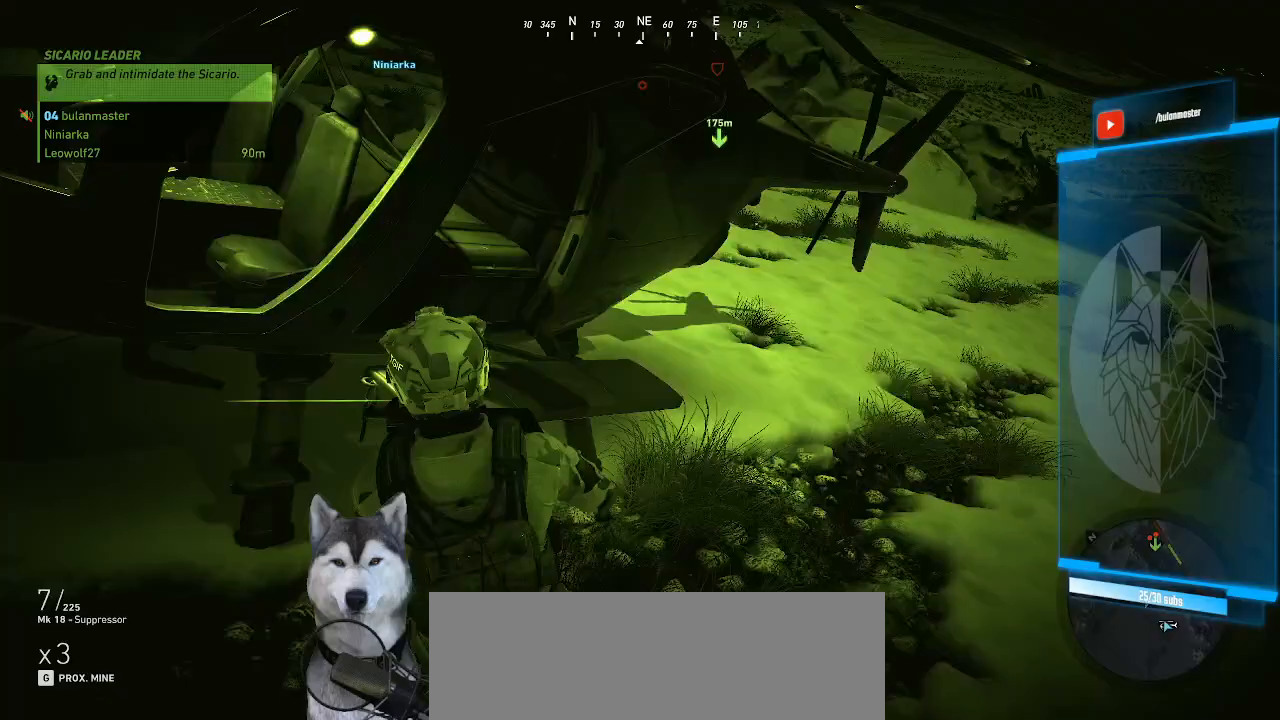
{"keys": ["d", "w"], "mouse": [], "mouse_move": "up"}
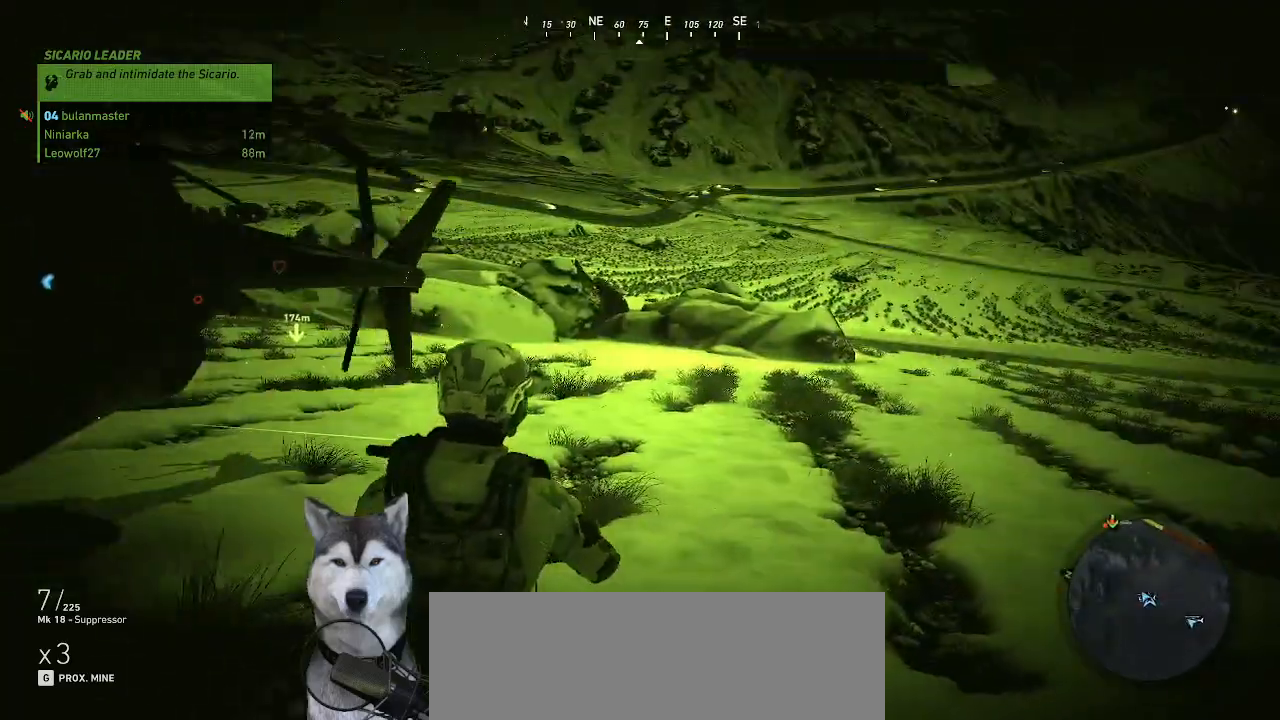
{"keys": ["w"], "mouse": [], "mouse_move": "still", "events": [[167, "d", "up"]]}
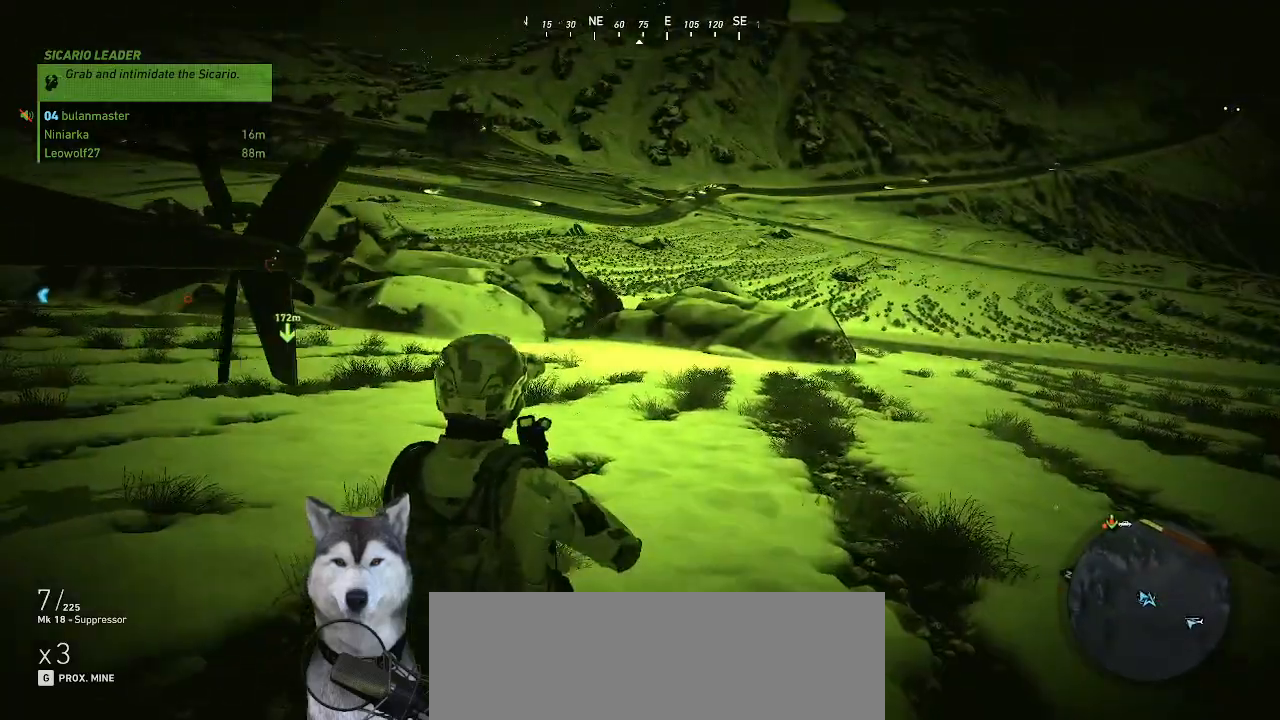
{"keys": ["w"], "mouse": [], "mouse_move": "left"}
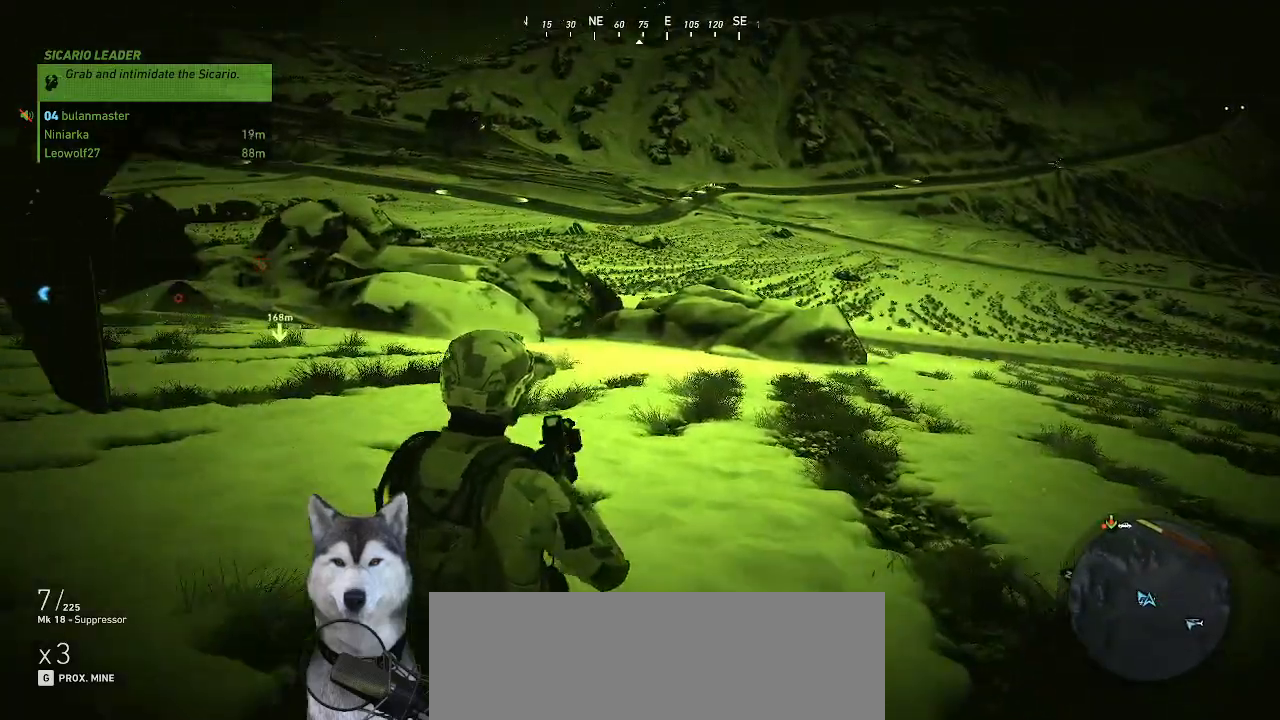
{"keys": ["w"], "mouse": [], "mouse_move": "still"}